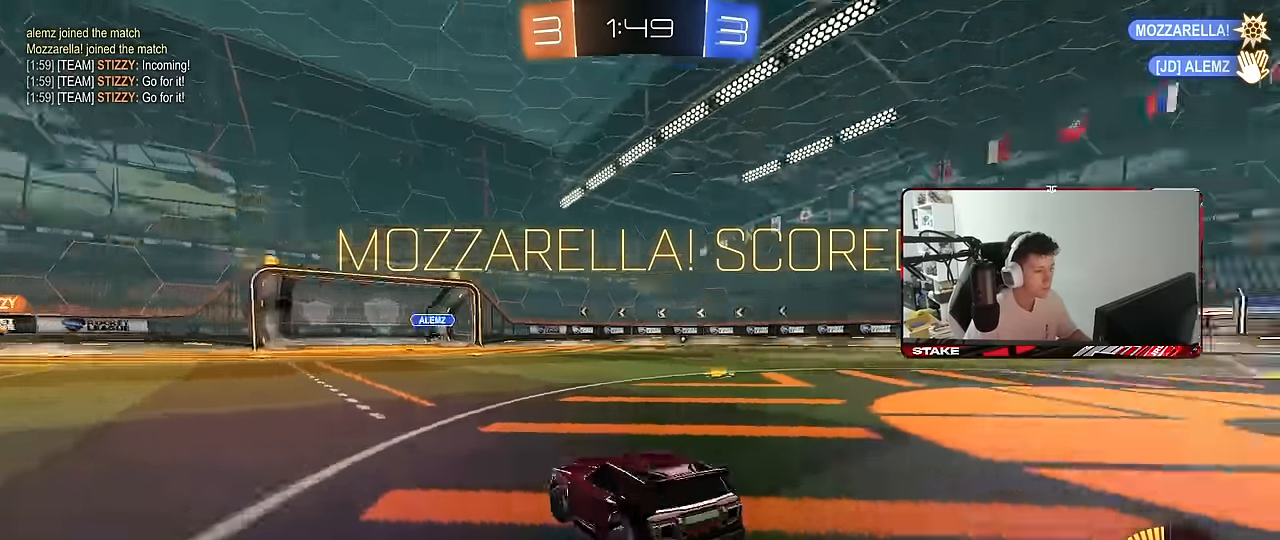
Gameplay with keyboard and mouse; each line is a JSON object with the keys and mouse buttons held at the frame after it. "events" lists presses ("down") and releases ("up") of "1", "2", "3", "4", "5", "a", "alt", "c", "caps_lock", "ctrl", "d", "e", "f", "g", "q", "r", "s", "shift", "space", "t", "tab", "v", "w", "x", "z", "mouse_left", "mouse_wheel" and "mouse_right" between this image and that frame as [ms after this image, input, new state], when the widget could be followed in between. "mouse_left", "mouse_wheel", "mouse_right" = the "left", "wheel", "right" buttons of the "mouse" list. No other keys are recorded. "wheel" means that the mouse wheel is clicked or scrolled. "mouse_move" is the direction in which the mouse moves at that frame (one of eight, or "still"), when it could be read.
{"keys": [], "mouse": [], "mouse_move": "still"}
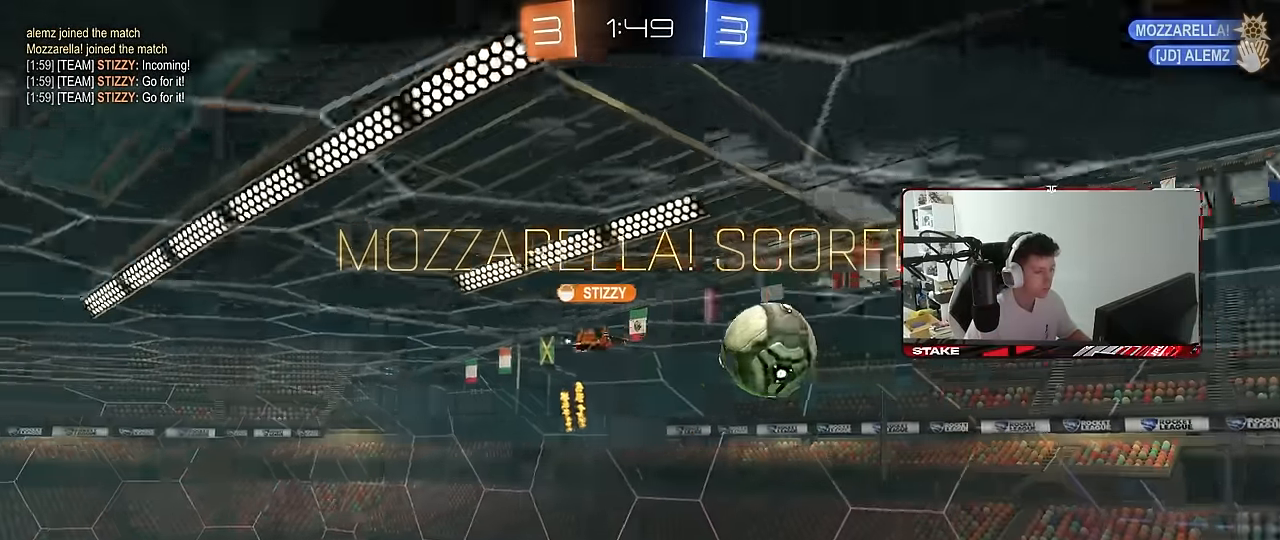
{"keys": [], "mouse": [], "mouse_move": "still", "events": []}
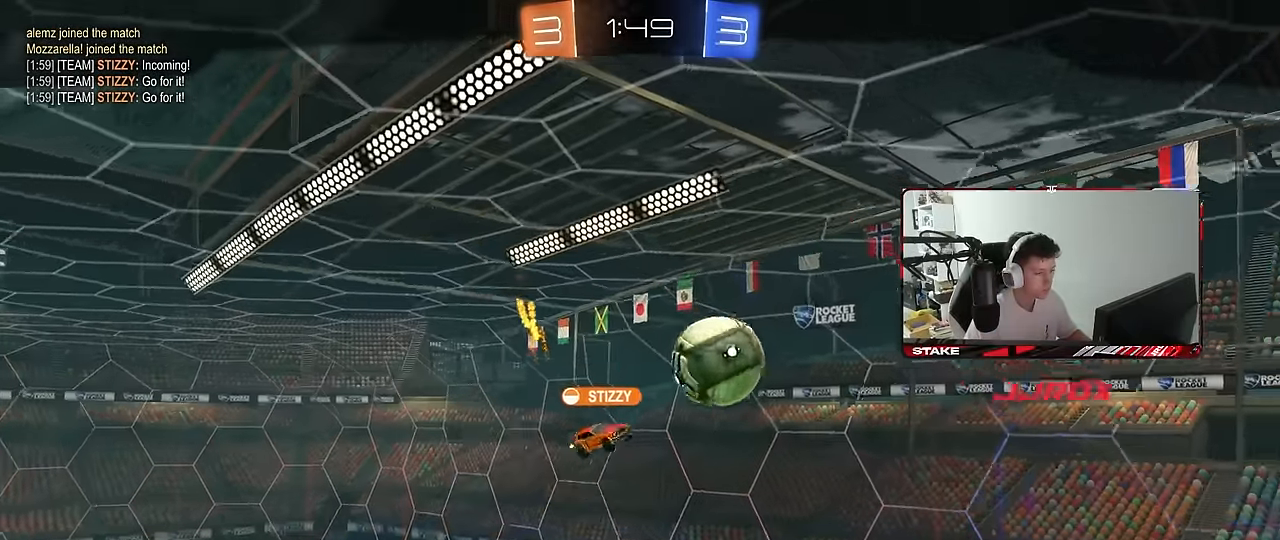
{"keys": [], "mouse": [], "mouse_move": "still", "events": [[217, "mouse_right", "down"], [383, "mouse_right", "up"]]}
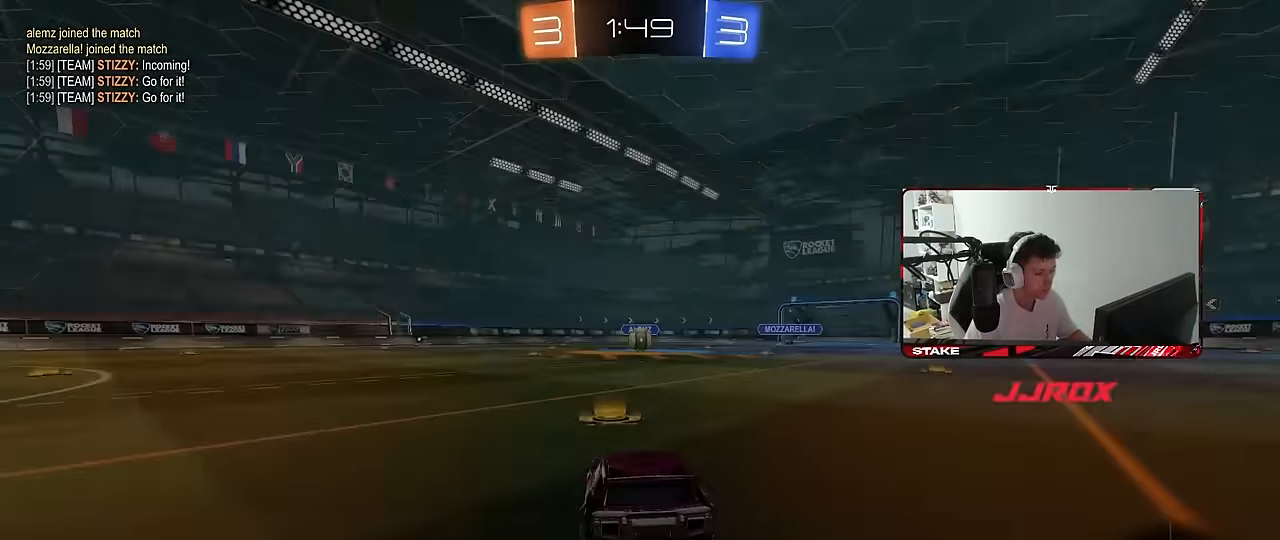
{"keys": [], "mouse": [], "mouse_move": "still", "events": [[233, "tab", "down"], [333, "tab", "up"]]}
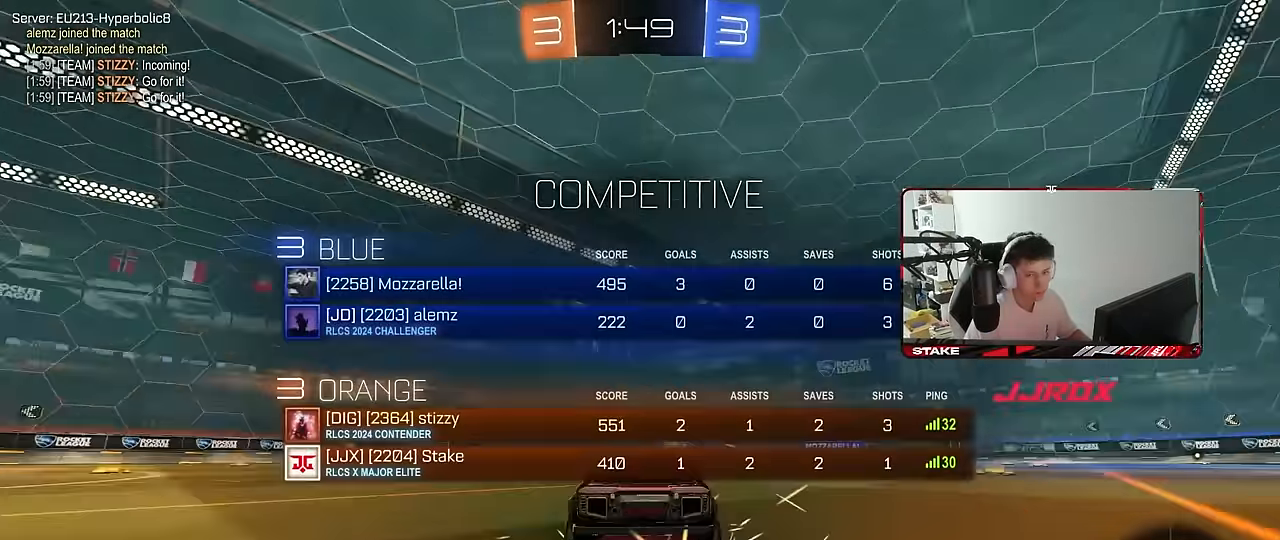
{"keys": ["x"], "mouse": [], "mouse_move": "still", "events": [[17, "z", "down"], [67, "mouse_wheel", "down"], [67, "x", "down"], [117, "z", "up"], [150, "mouse_wheel", "up"], [150, "x", "up"], [150, "z", "down"], [250, "mouse_wheel", "down"], [250, "x", "down"], [300, "z", "up"], [350, "x", "up"], [350, "z", "down"], [400, "mouse_wheel", "up"], [400, "x", "down"], [483, "z", "up"]]}
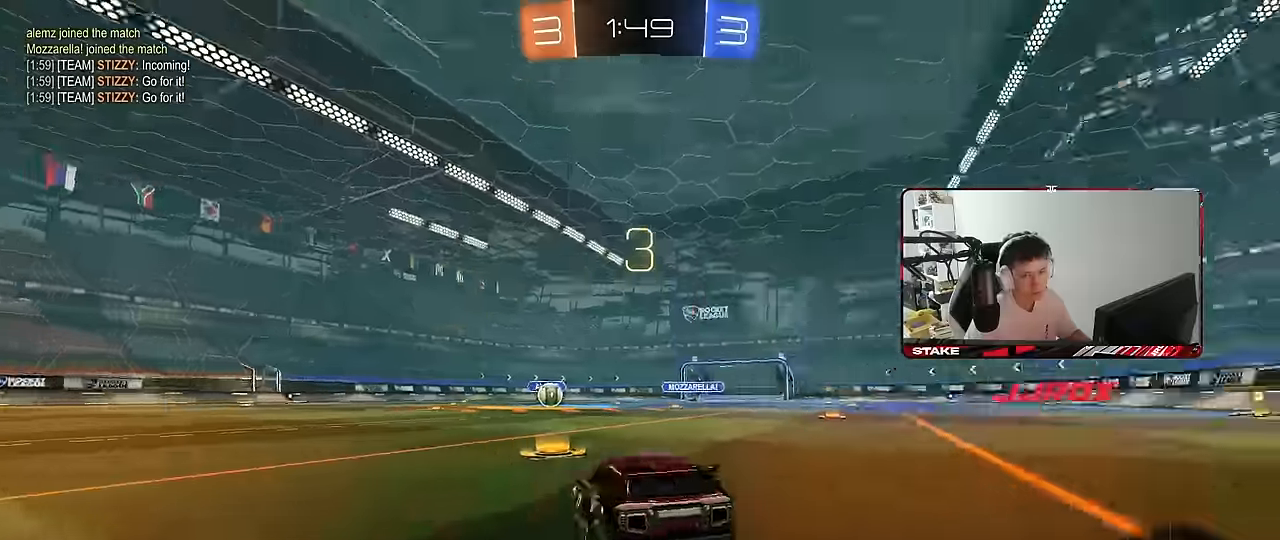
{"keys": [], "mouse": ["wheel"], "mouse_move": "still", "events": [[33, "x", "up"], [33, "z", "down"], [83, "x", "down"], [133, "z", "up"], [167, "x", "up"], [217, "mouse_wheel", "down"], [217, "x", "down"], [217, "z", "down"], [316, "x", "up"], [316, "z", "up"], [366, "mouse_wheel", "up"], [450, "mouse_wheel", "down"]]}
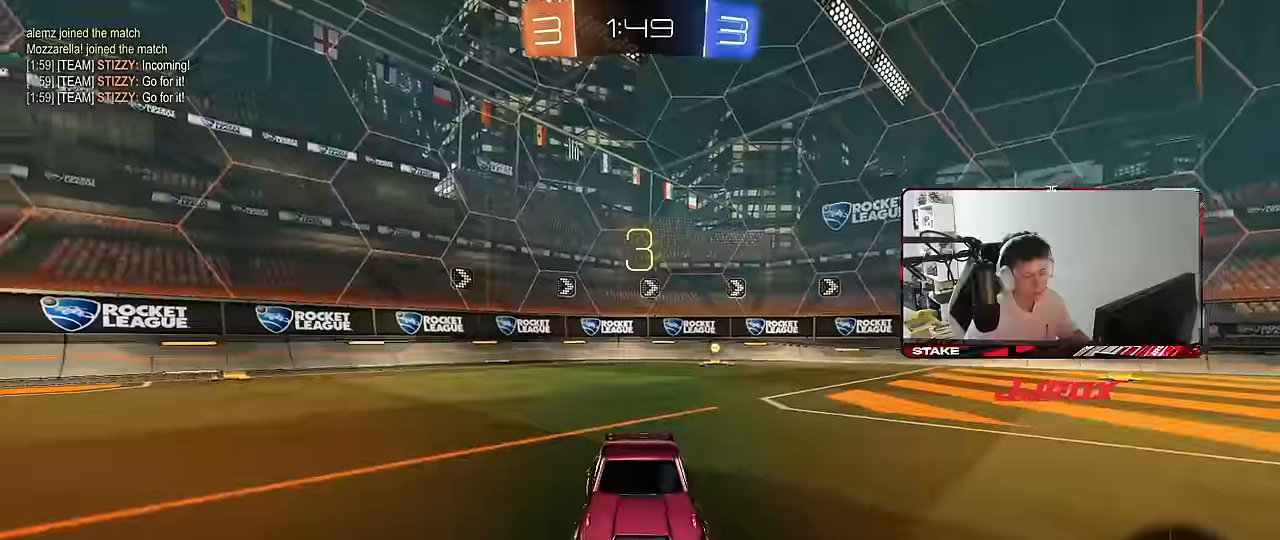
{"keys": ["x"], "mouse": ["wheel"], "mouse_move": "still", "events": [[50, "mouse_wheel", "up"], [183, "z", "down"], [233, "z", "up"], [466, "mouse_wheel", "down"], [466, "x", "down"]]}
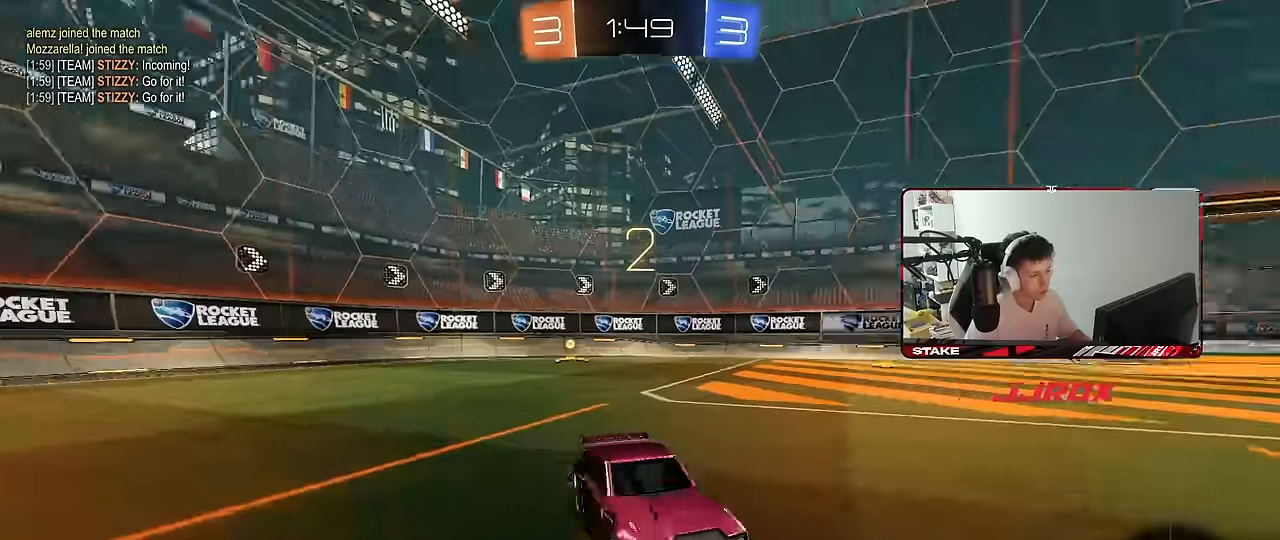
{"keys": ["tab"], "mouse": ["left"], "mouse_move": "still", "events": [[100, "mouse_wheel", "up"], [100, "x", "up"], [350, "tab", "down"], [433, "mouse_left", "down"]]}
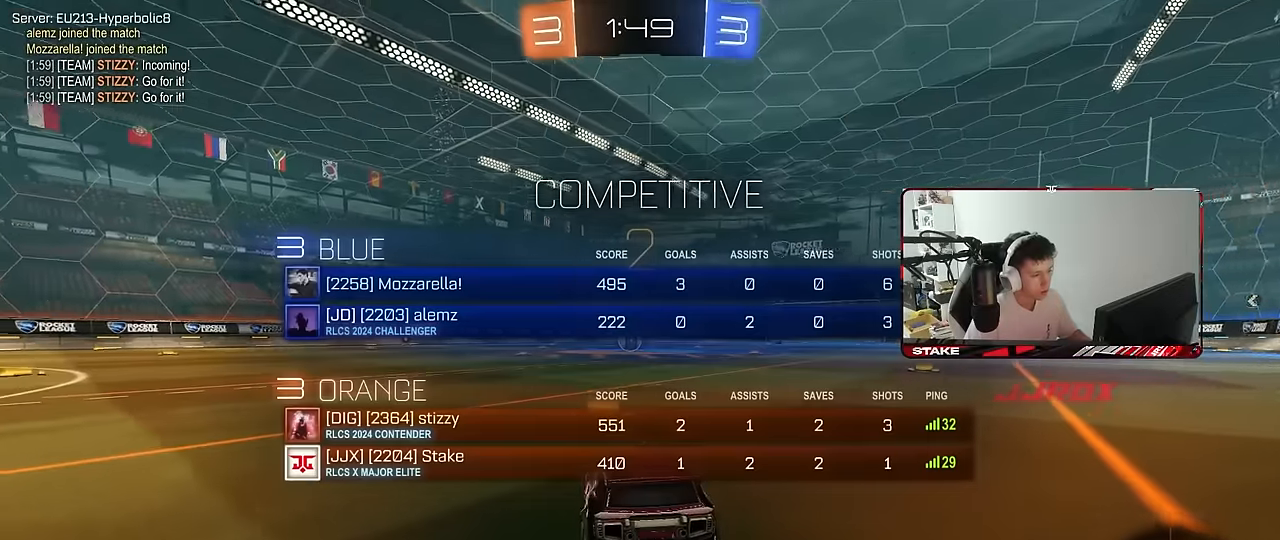
{"keys": ["space", "tab"], "mouse": ["left"], "mouse_move": "left", "events": [[116, "space", "down"], [216, "space", "up"], [400, "space", "down"]]}
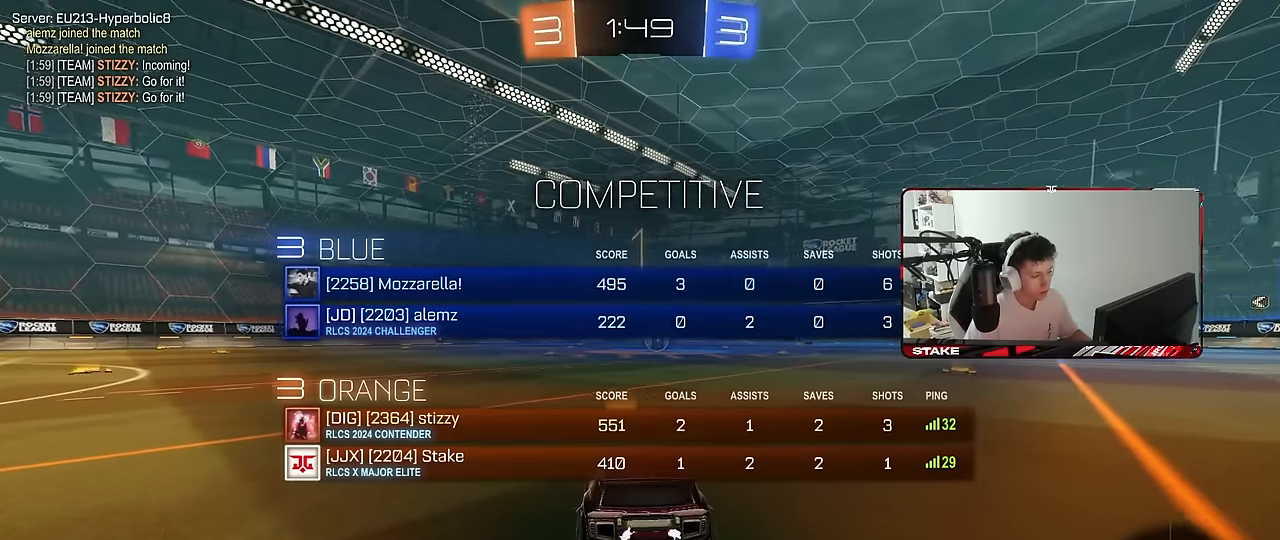
{"keys": ["w"], "mouse": ["left"], "events": [[50, "space", "up"], [50, "w", "down"], [150, "tab", "up"]]}
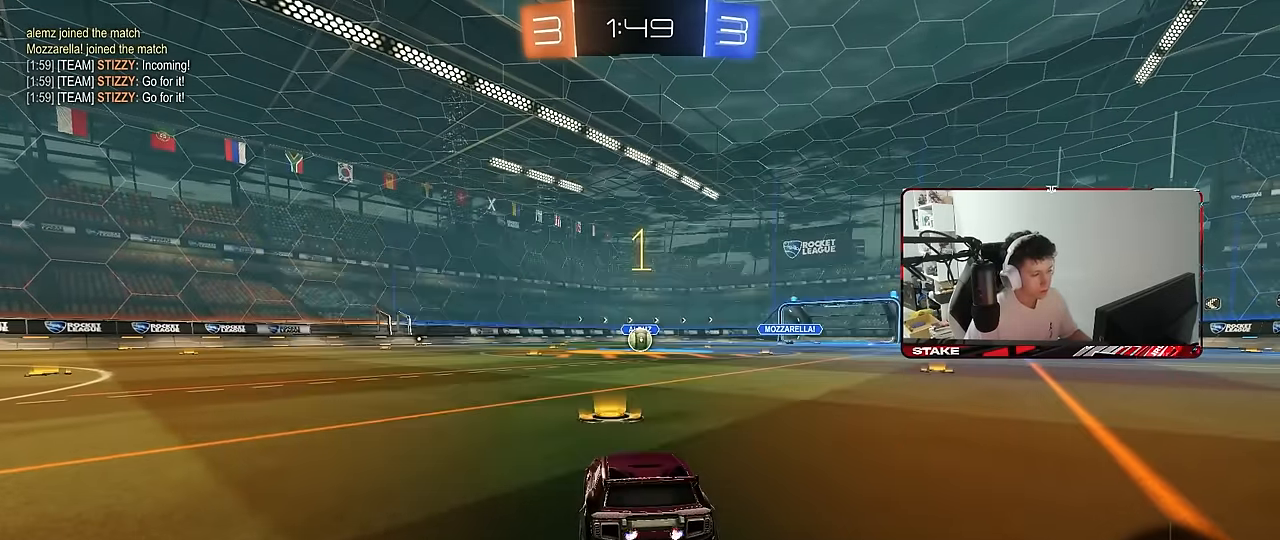
{"keys": ["w"], "mouse": ["left"], "mouse_move": "still", "events": []}
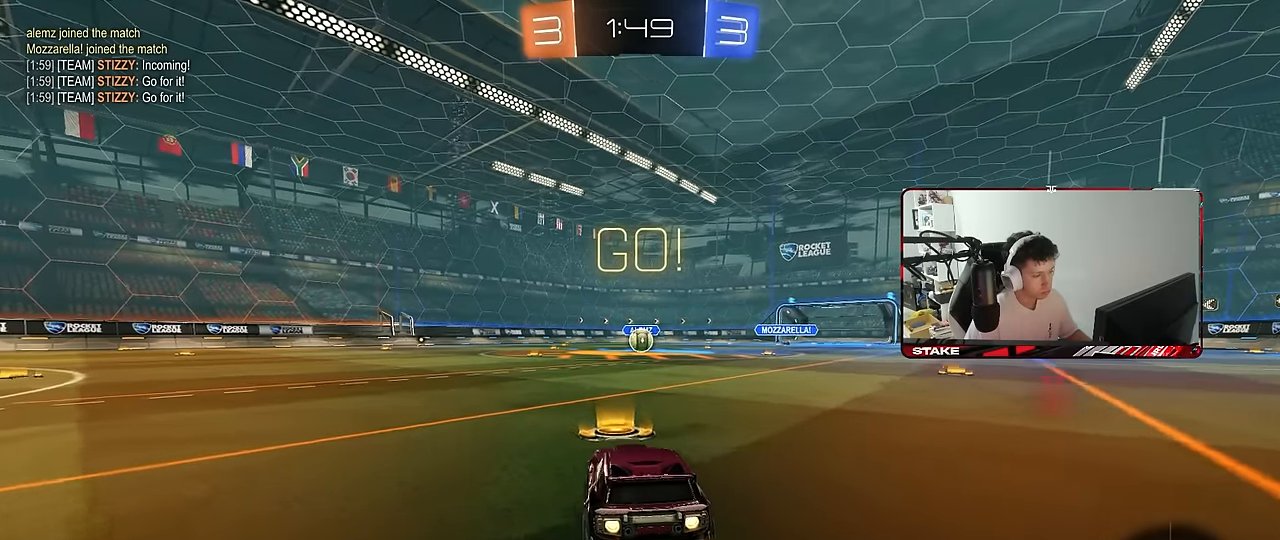
{"keys": ["a", "s", "shift"], "mouse": ["left"], "mouse_move": "still", "events": [[33, "d", "down"], [133, "mouse_right", "down"], [166, "a", "down"], [166, "d", "up"], [166, "shift", "down"], [266, "s", "down"], [266, "w", "up"], [316, "mouse_right", "up"]]}
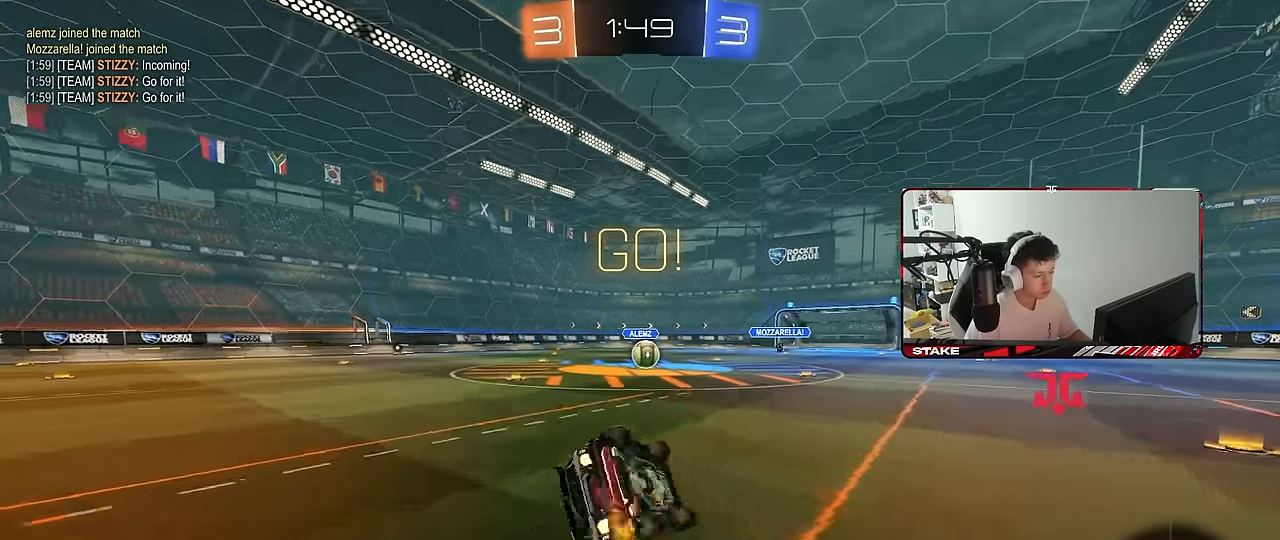
{"keys": ["a", "s", "shift"], "mouse": ["left"], "mouse_move": "still", "events": [[183, "s", "up"], [233, "s", "down"]]}
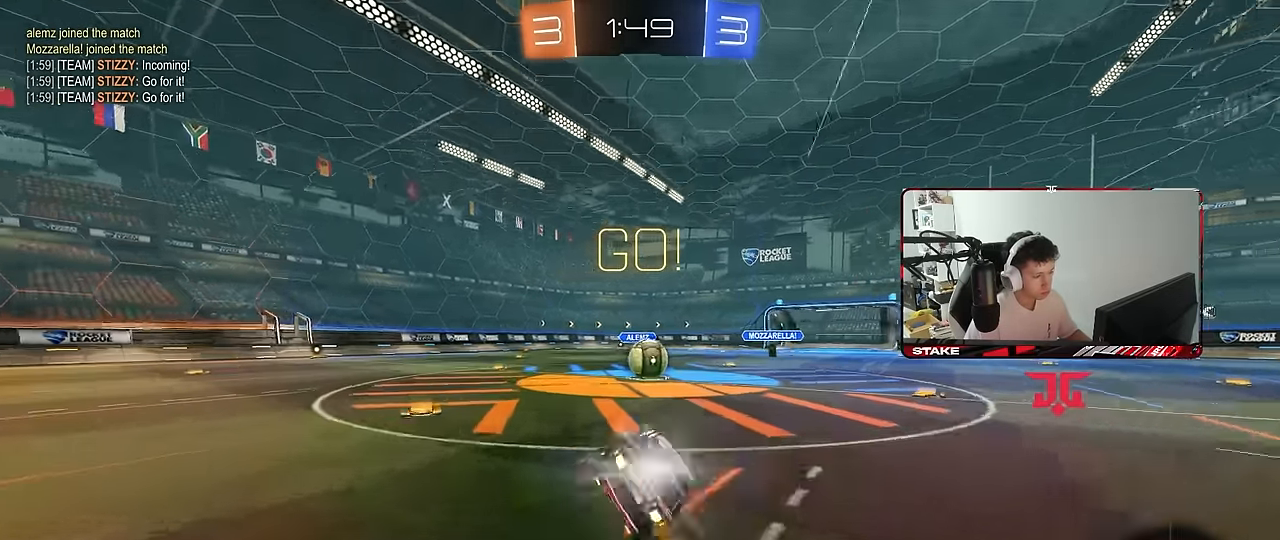
{"keys": [], "mouse": [], "mouse_move": "still", "events": [[16, "shift", "up"], [66, "a", "up"], [66, "s", "up"], [100, "mouse_left", "up"], [350, "mouse_right", "down"], [433, "d", "down"], [433, "mouse_right", "up"], [483, "d", "up"]]}
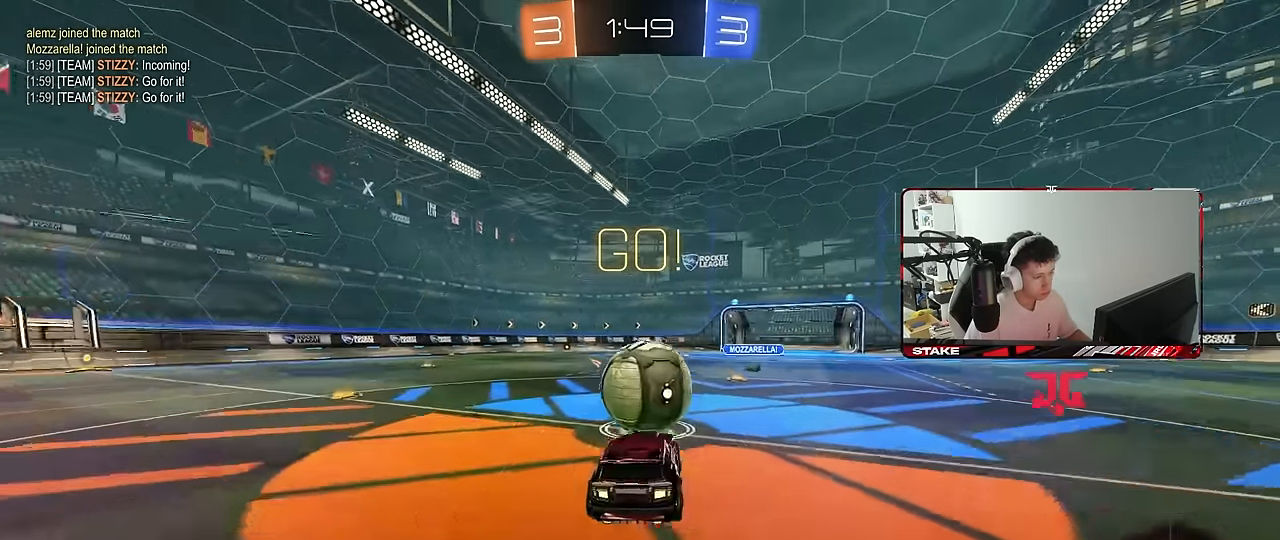
{"keys": ["a", "shift"], "mouse": [], "mouse_move": "still", "events": [[33, "w", "down"], [83, "a", "down"], [83, "shift", "down"], [116, "mouse_right", "down"], [216, "s", "down"], [266, "w", "up"], [316, "mouse_right", "up"], [500, "s", "up"]]}
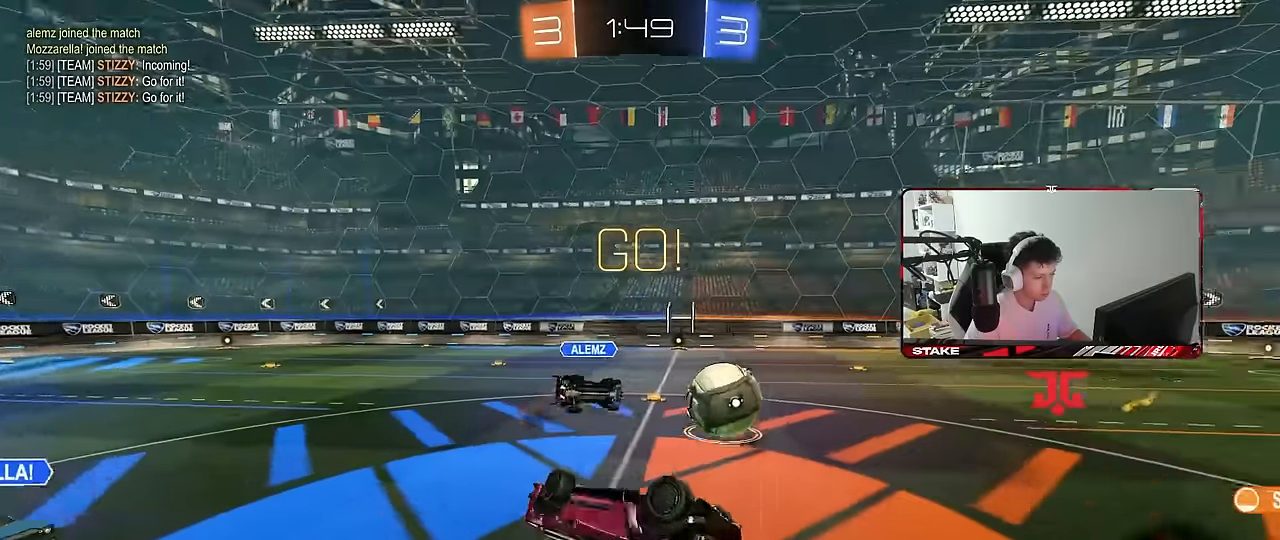
{"keys": [], "mouse": [], "mouse_move": "still", "events": [[150, "w", "down"], [333, "shift", "up"], [416, "a", "up"], [416, "w", "up"]]}
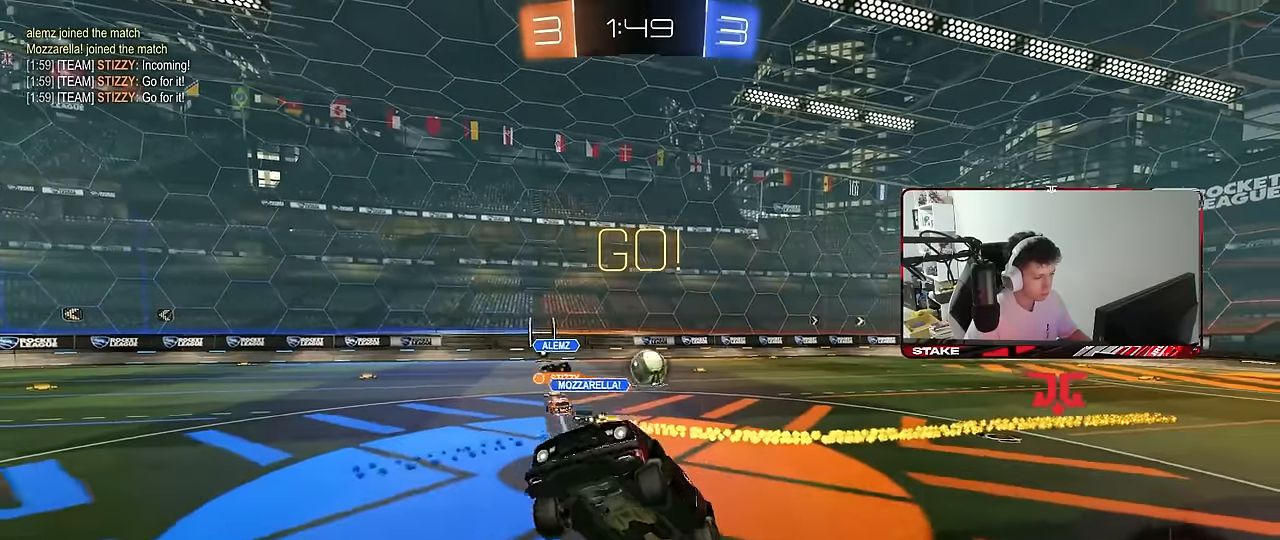
{"keys": ["a", "w"], "mouse": [], "mouse_move": "still", "events": [[116, "a", "down"], [200, "w", "down"], [300, "a", "up"], [383, "a", "down"]]}
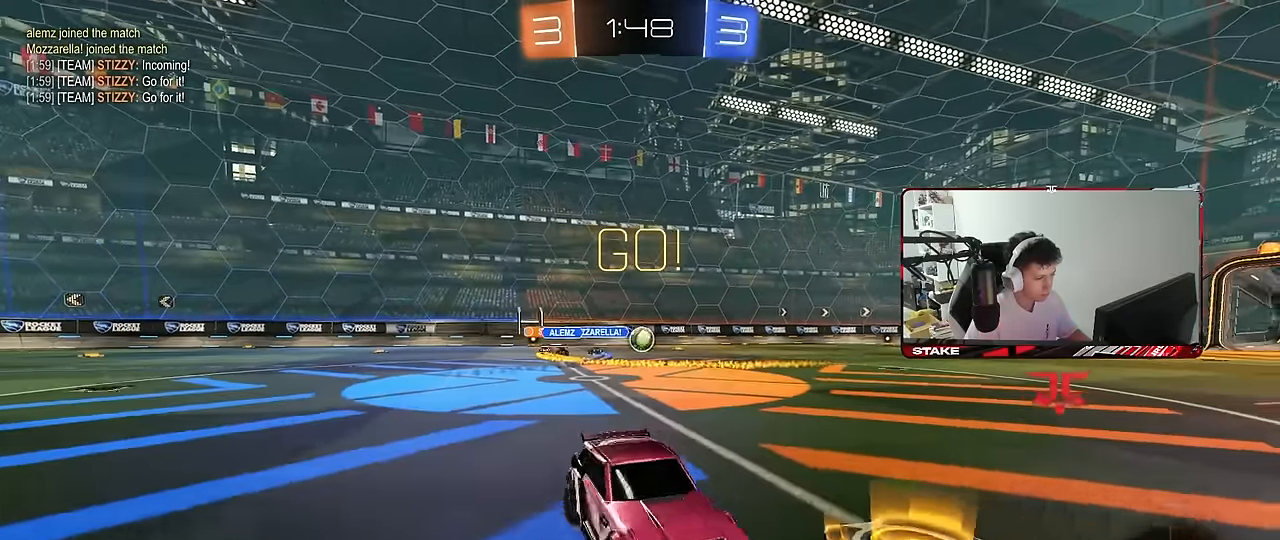
{"keys": ["w"], "mouse": [], "mouse_move": "still", "events": [[450, "a", "up"]]}
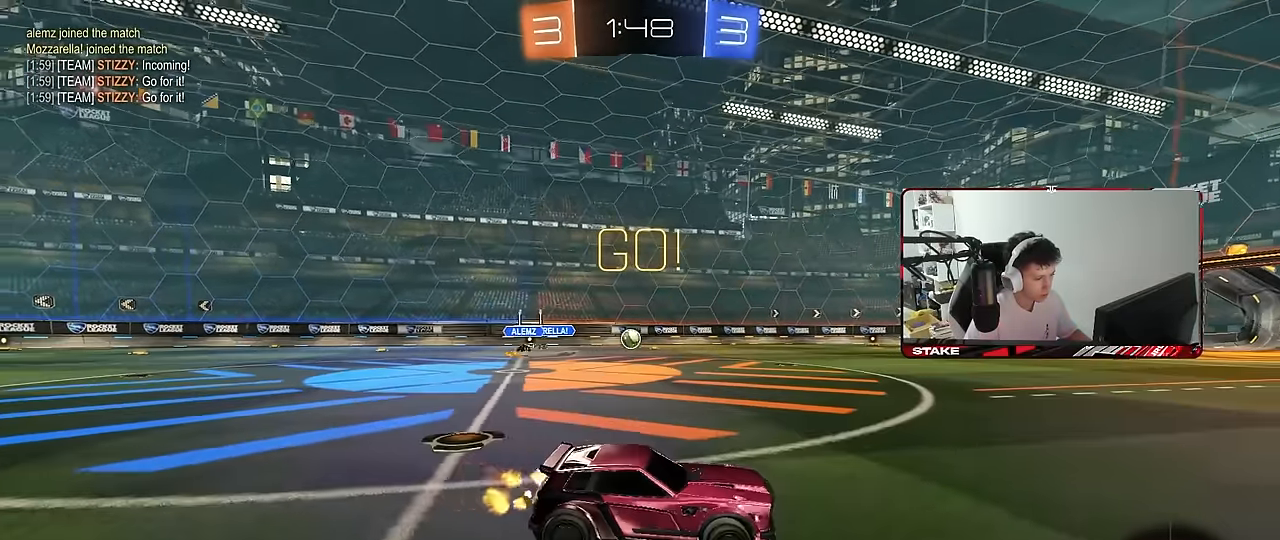
{"keys": ["d", "w"], "mouse": ["left", "right"], "mouse_move": "still", "events": [[183, "a", "down"], [333, "mouse_left", "down"], [416, "a", "up"], [416, "d", "down"], [466, "mouse_right", "down"]]}
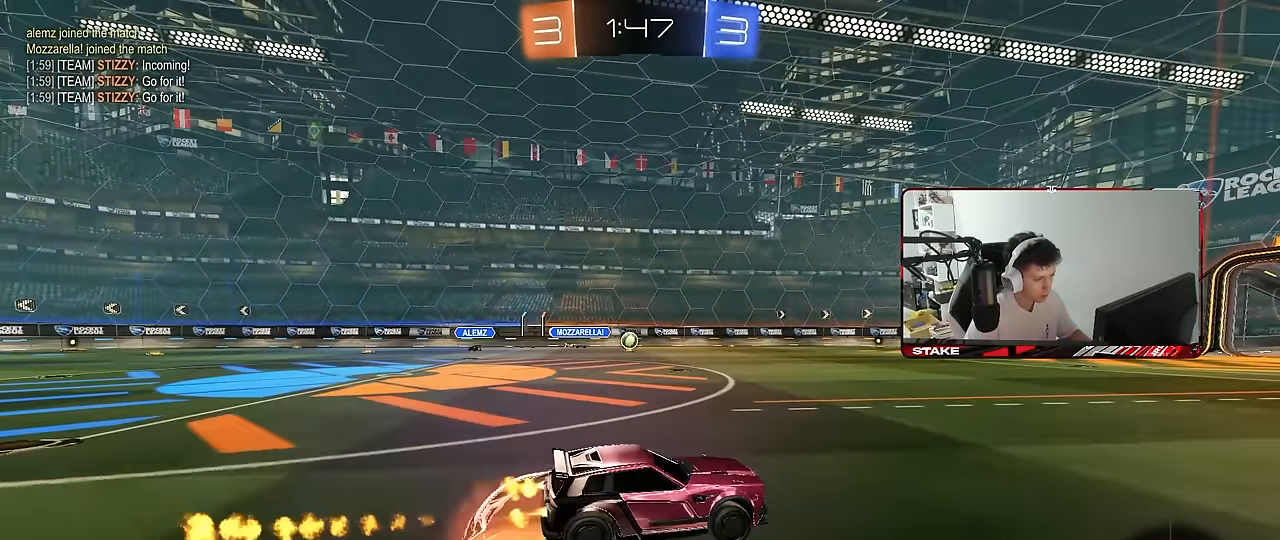
{"keys": ["a", "s", "shift"], "mouse": [], "mouse_move": "still", "events": [[16, "a", "down"], [16, "d", "up"], [16, "shift", "down"], [50, "mouse_right", "up"], [100, "mouse_right", "down"], [150, "s", "down"], [150, "w", "up"], [350, "mouse_right", "up"], [433, "mouse_left", "up"]]}
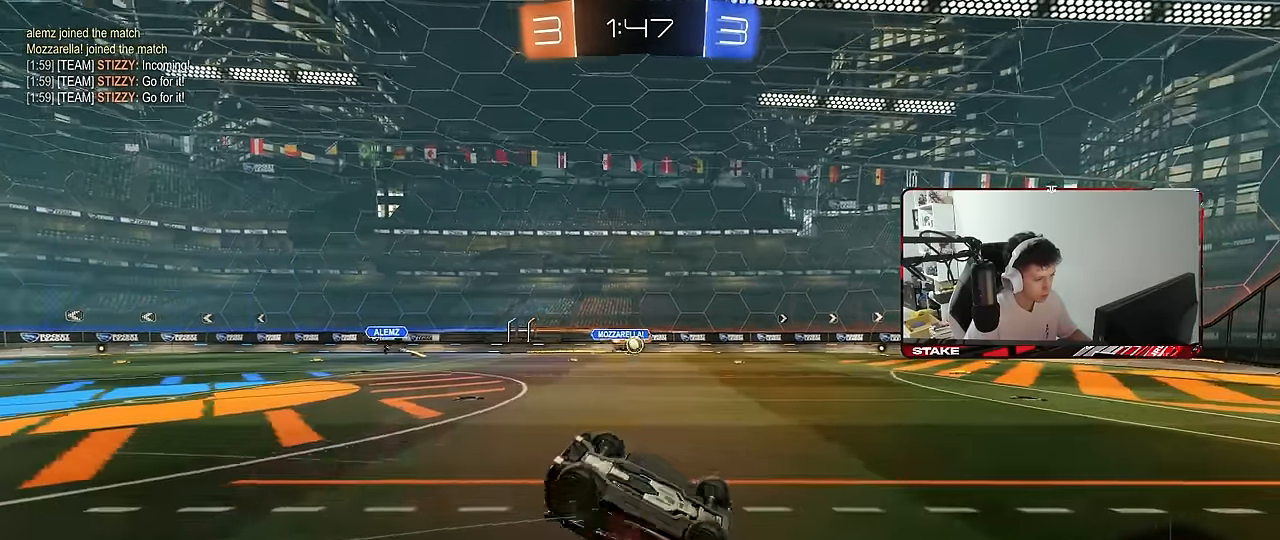
{"keys": [], "mouse": [], "mouse_move": "still", "events": [[33, "s", "up"], [166, "s", "down"], [350, "s", "up"], [350, "shift", "up"], [450, "a", "up"]]}
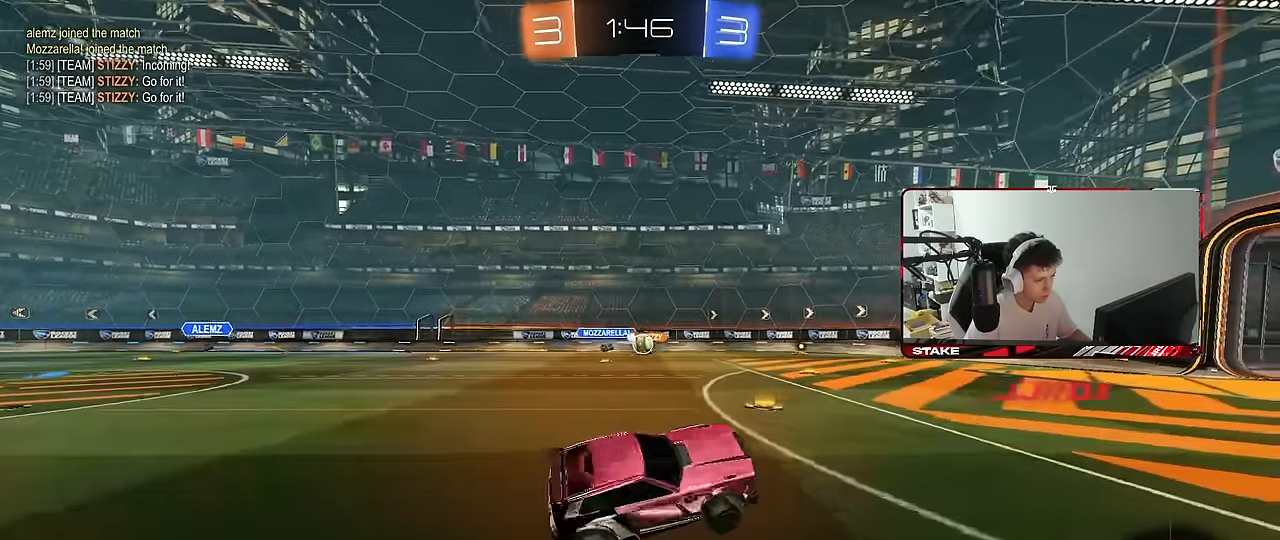
{"keys": ["d", "w"], "mouse": [], "mouse_move": "still", "events": [[50, "d", "down"], [50, "w", "down"]]}
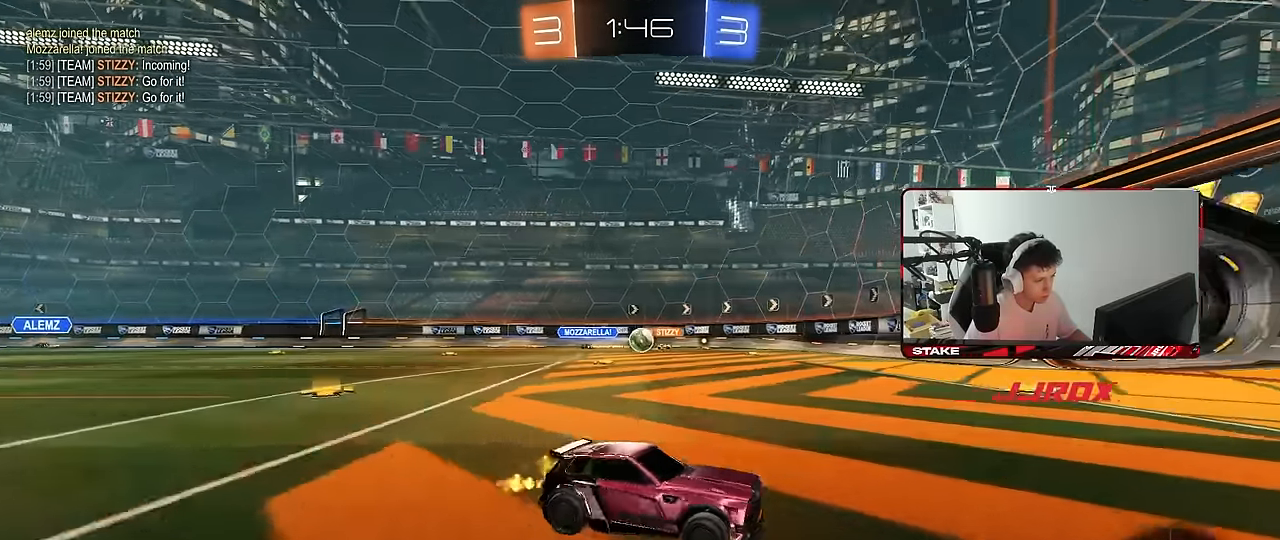
{"keys": ["w"], "mouse": ["left"], "mouse_move": "still", "events": [[116, "space", "down"], [250, "mouse_left", "down"], [300, "space", "up"], [383, "d", "up"]]}
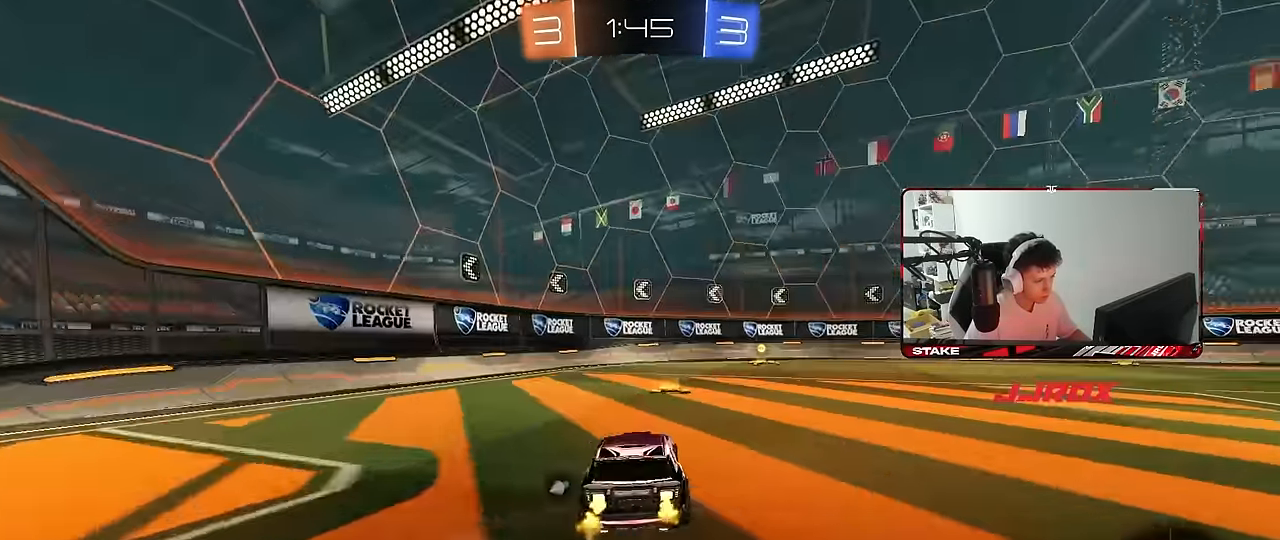
{"keys": ["w"], "mouse": ["left"], "mouse_move": "still", "events": [[83, "space", "down"], [116, "d", "down"], [216, "space", "up"], [267, "d", "up"]]}
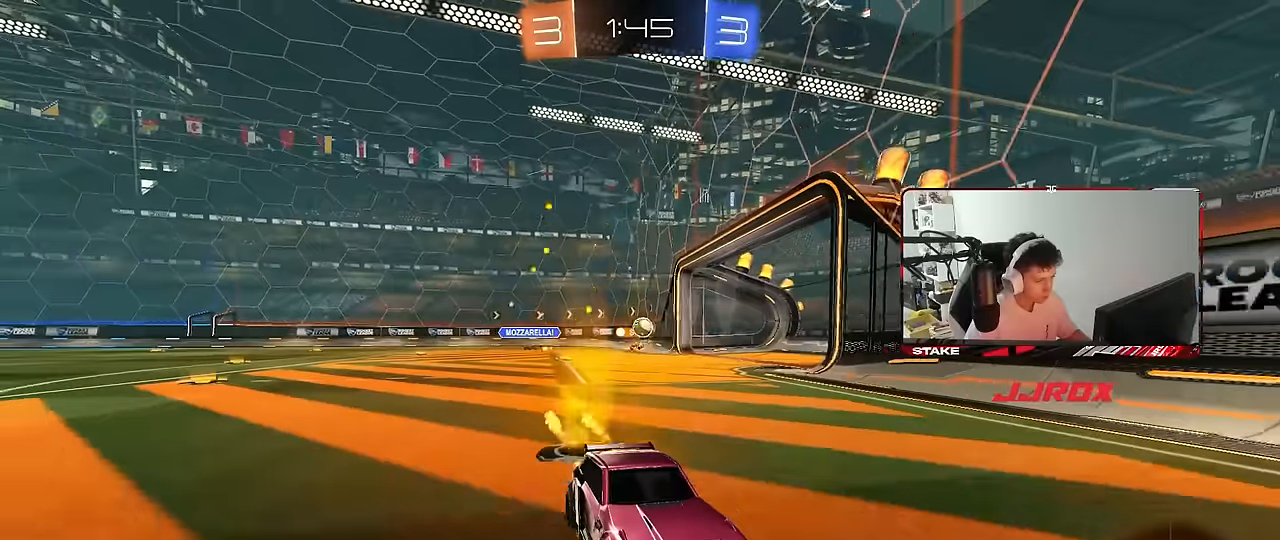
{"keys": ["w"], "mouse": [], "mouse_move": "still", "events": [[100, "d", "down"], [184, "mouse_left", "up"], [284, "d", "up"]]}
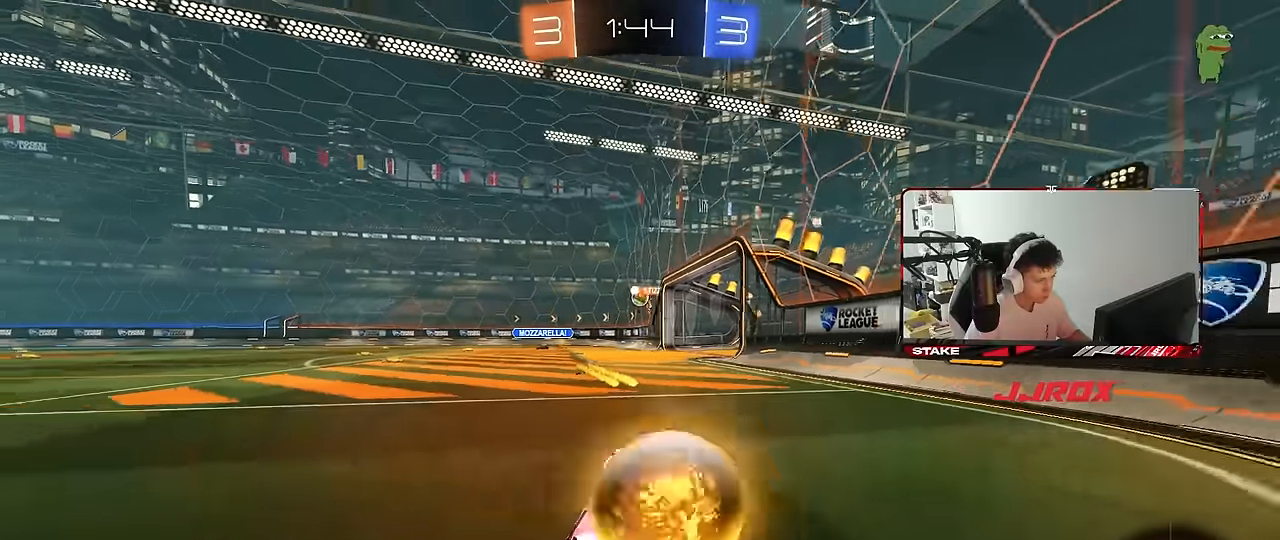
{"keys": ["a", "w"], "mouse": [], "mouse_move": "still", "events": [[117, "a", "down"], [250, "shift", "down"], [384, "shift", "up"]]}
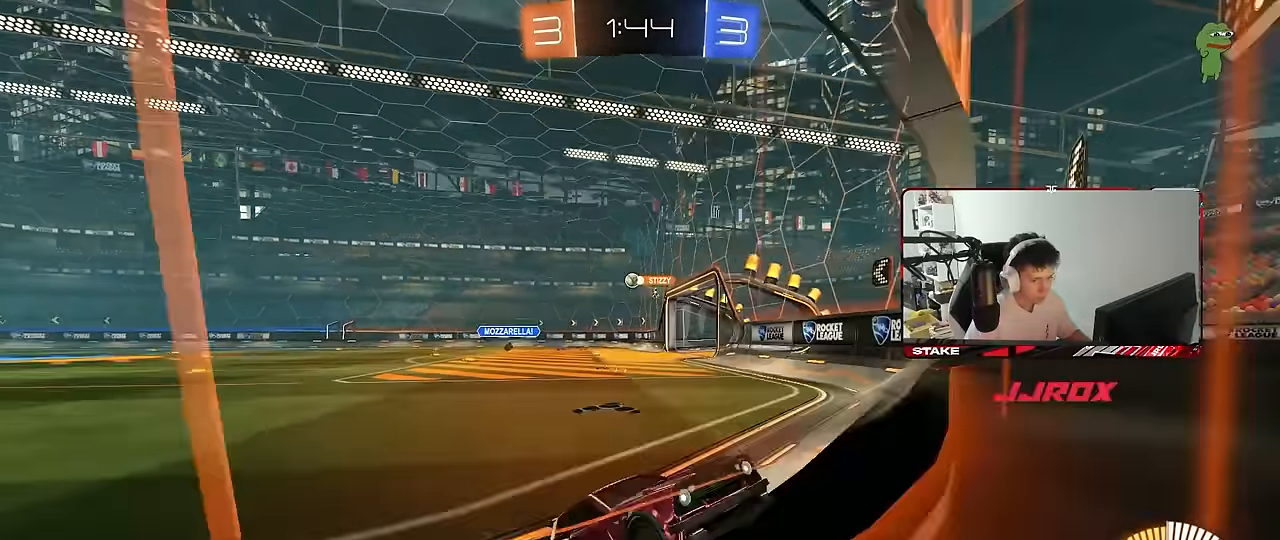
{"keys": ["a", "w"], "mouse": [], "mouse_move": "still", "events": [[167, "shift", "down"], [267, "shift", "up"]]}
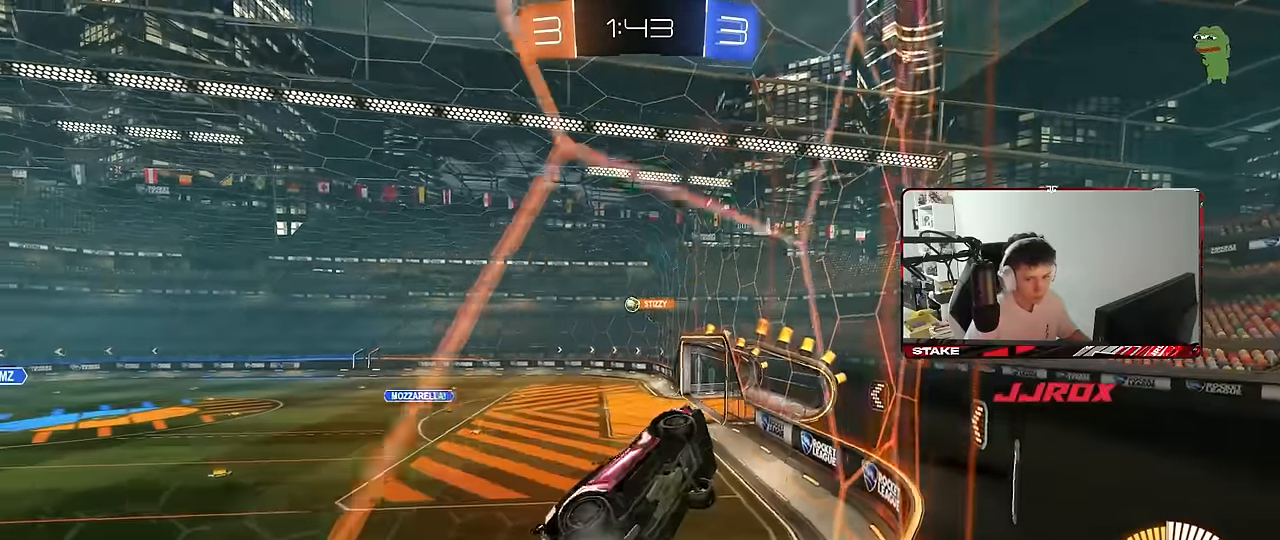
{"keys": ["s"], "mouse": ["left", "right"], "mouse_move": "still", "events": [[234, "mouse_left", "down"], [284, "a", "up"], [334, "w", "up"], [367, "mouse_right", "down"], [467, "s", "down"]]}
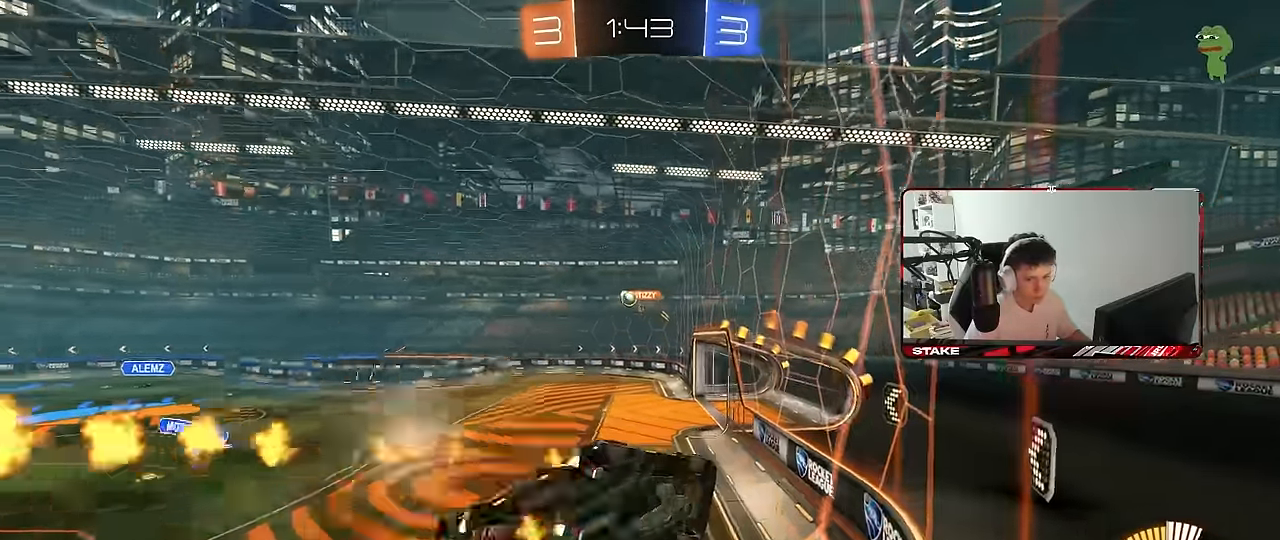
{"keys": ["d", "shift", "w"], "mouse": [], "mouse_move": "still", "events": [[67, "d", "down"], [100, "a", "down"], [100, "mouse_right", "up"], [150, "d", "up"], [250, "a", "up"], [250, "mouse_left", "up"], [250, "s", "up"], [384, "d", "down"], [484, "shift", "down"], [484, "w", "down"]]}
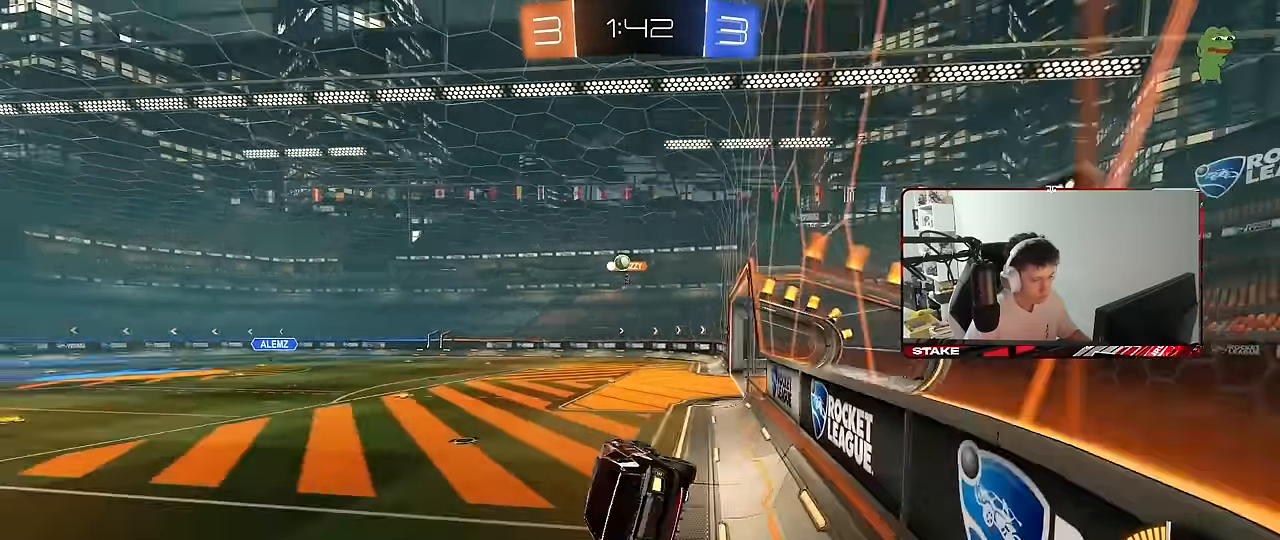
{"keys": ["a", "shift"], "mouse": ["right"], "mouse_move": "down", "events": [[34, "shift", "up"], [184, "mouse_right", "down"], [267, "a", "down"], [267, "d", "up"], [267, "mouse_right", "up"], [317, "mouse_right", "down"], [384, "mouse_right", "up"], [400, "shift", "down"], [450, "mouse_right", "down"], [500, "w", "up"]]}
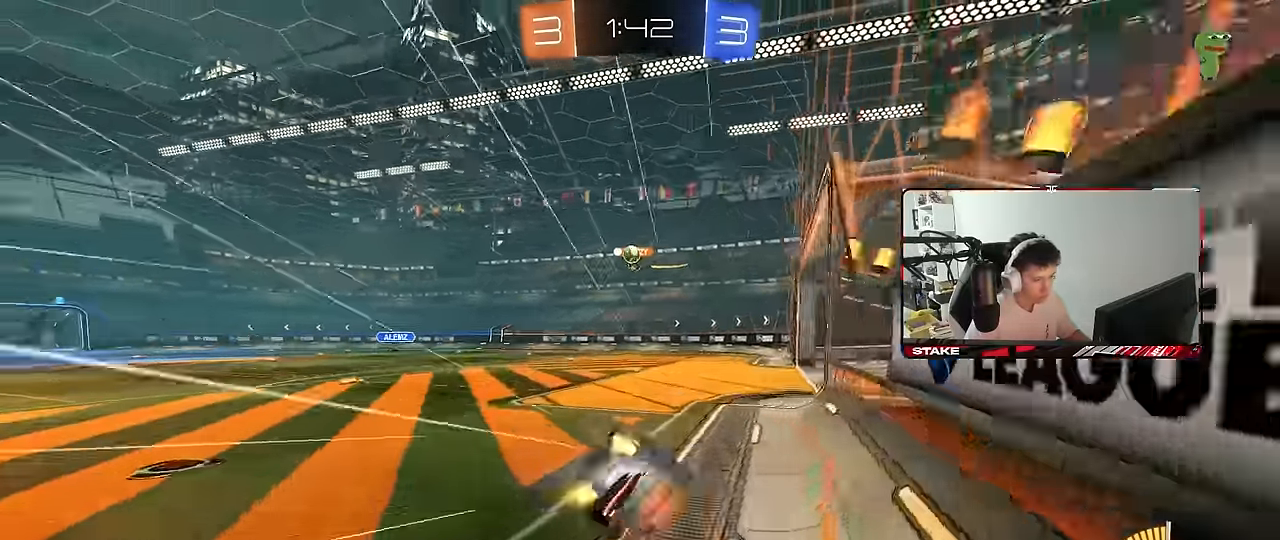
{"keys": ["a", "s", "shift"], "mouse": [], "mouse_move": "still", "events": [[50, "s", "down"], [100, "mouse_right", "up"], [383, "s", "up"], [466, "s", "down"]]}